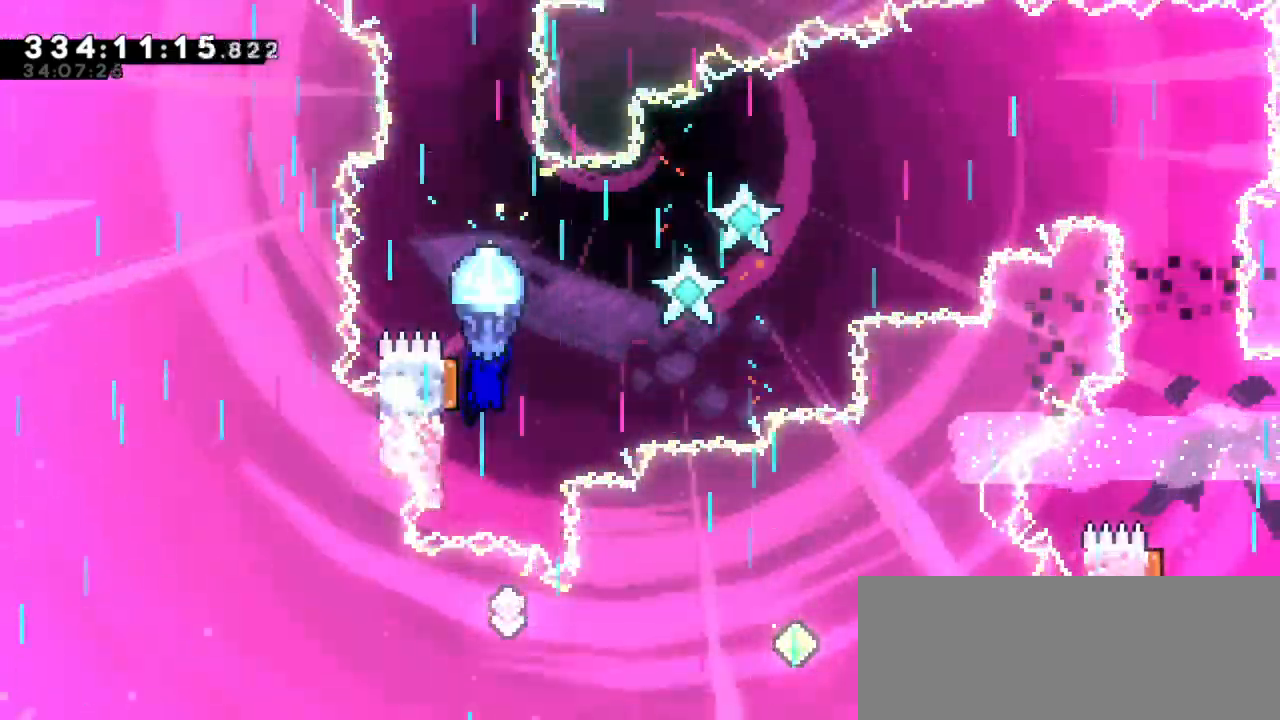
Gameplay with keyboard; each line is a JSON object with the keys held at the frame after it. "events" lists presses ("down") and releases ("up") of "confirm", "dash", "demo", "down", "jump", "jump2", "left", "right" and "up" between this image and that frame as [ms after this image, input, new state], when the widget could be followed in between. No other keys are recorded. Mouse input is not recorded. Key names are as the overlay labels them; some are game actions (e.g. jump) rather than physical keys. Not read: grab.
{"keys": ["down"], "events": [[366, "down", "down"]]}
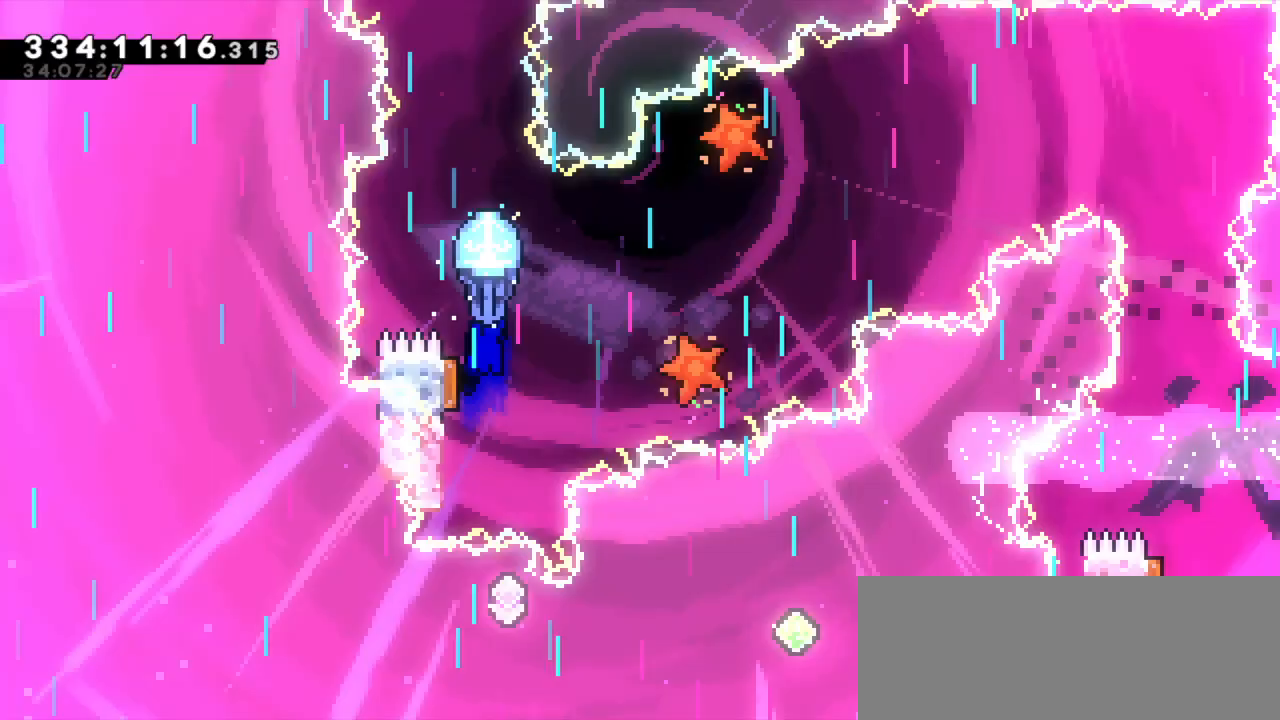
{"keys": [], "events": [[183, "down", "up"]]}
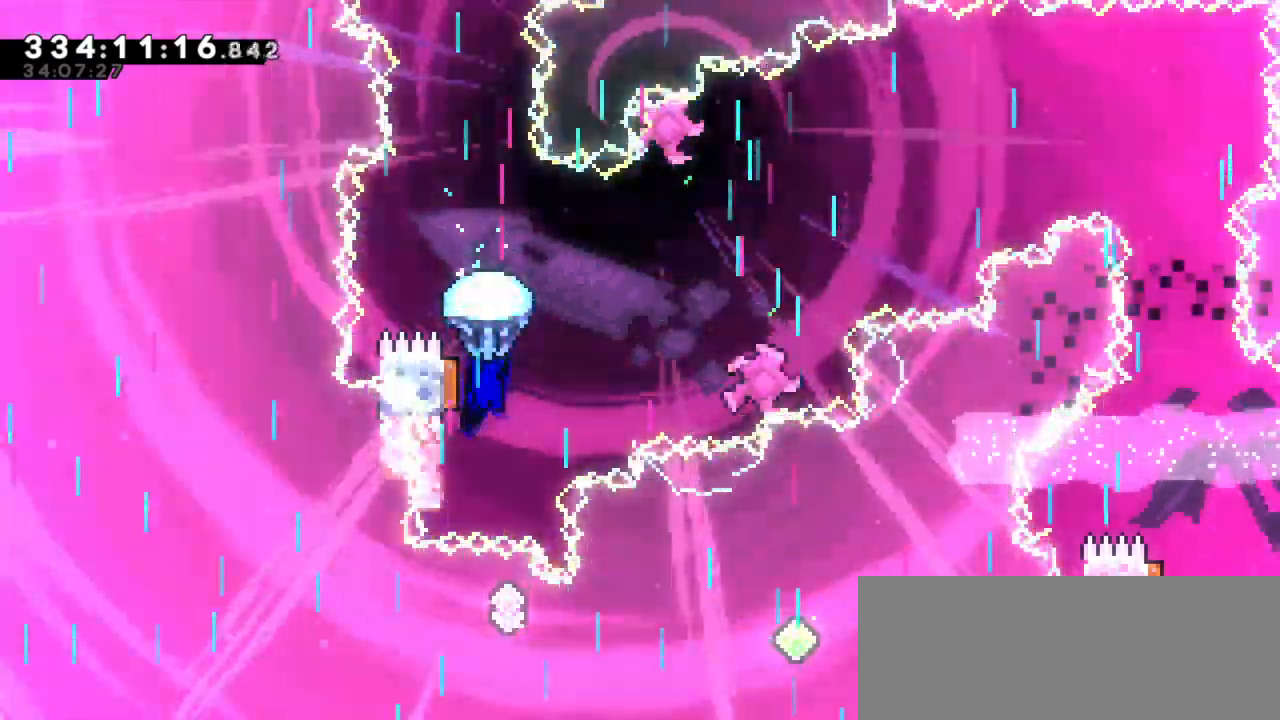
{"keys": [], "events": [[66, "down", "down"], [433, "down", "up"]]}
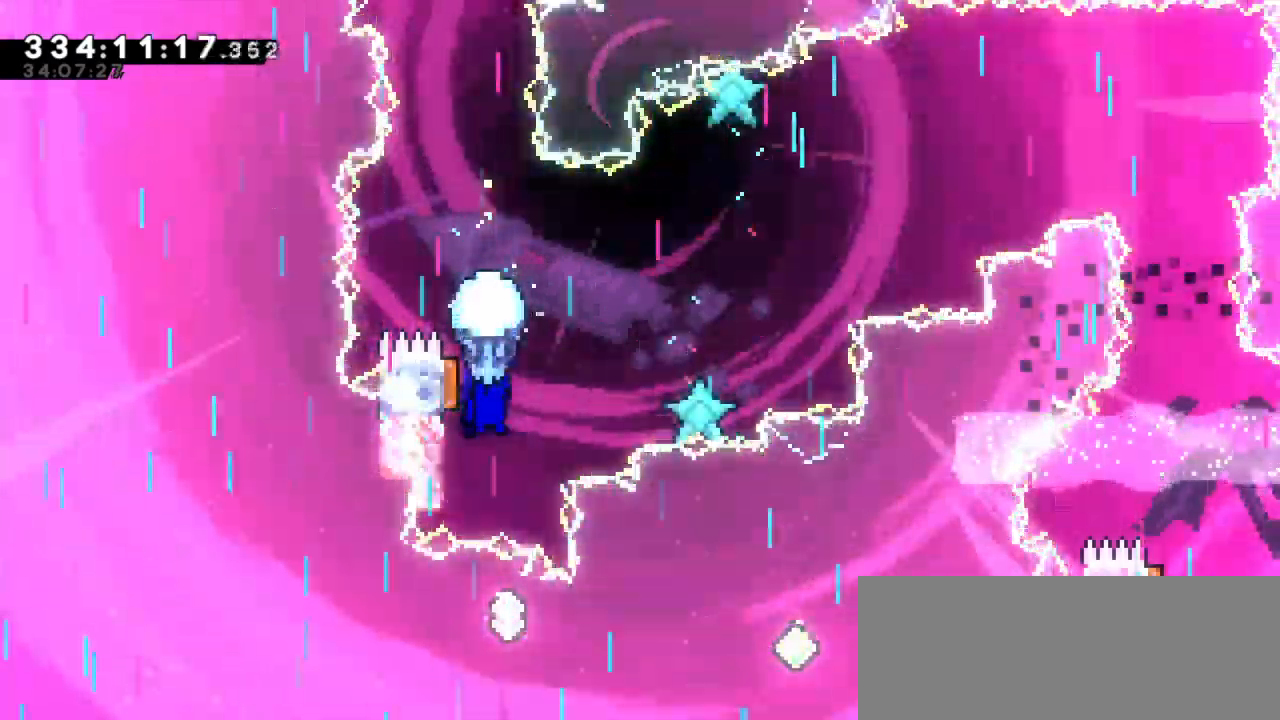
{"keys": [], "events": []}
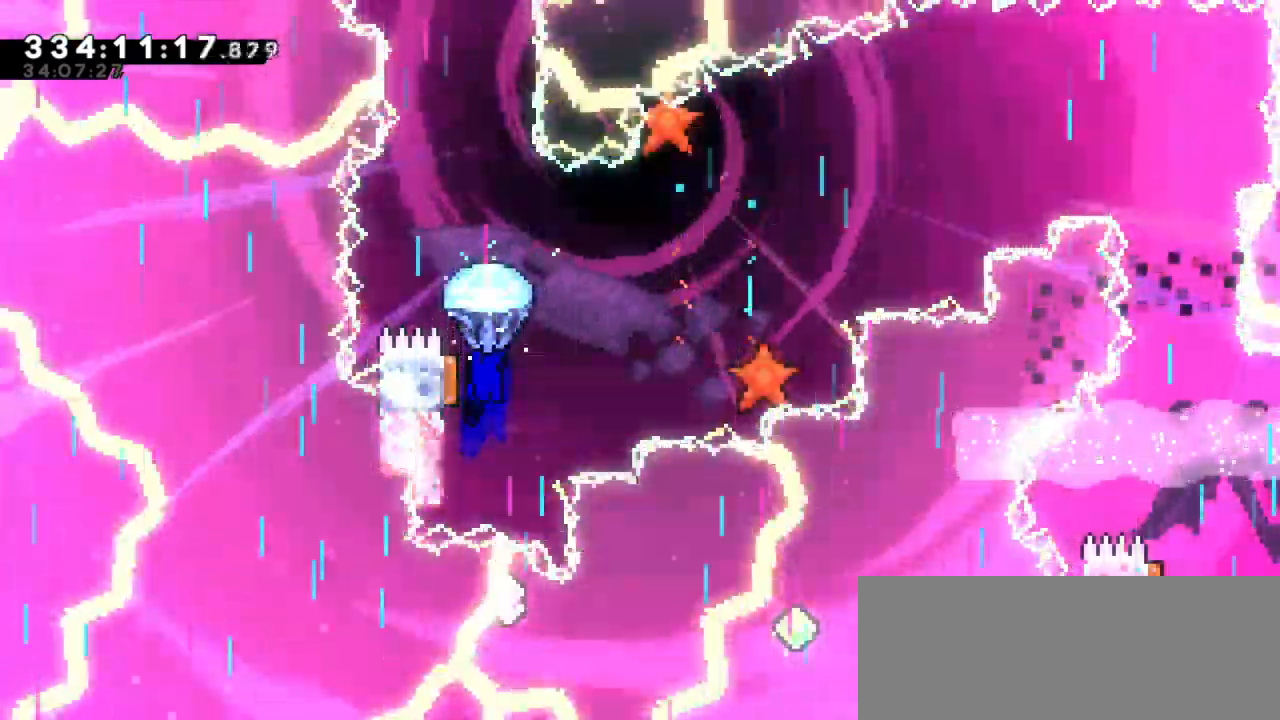
{"keys": [], "events": [[83, "down", "down"], [450, "down", "up"]]}
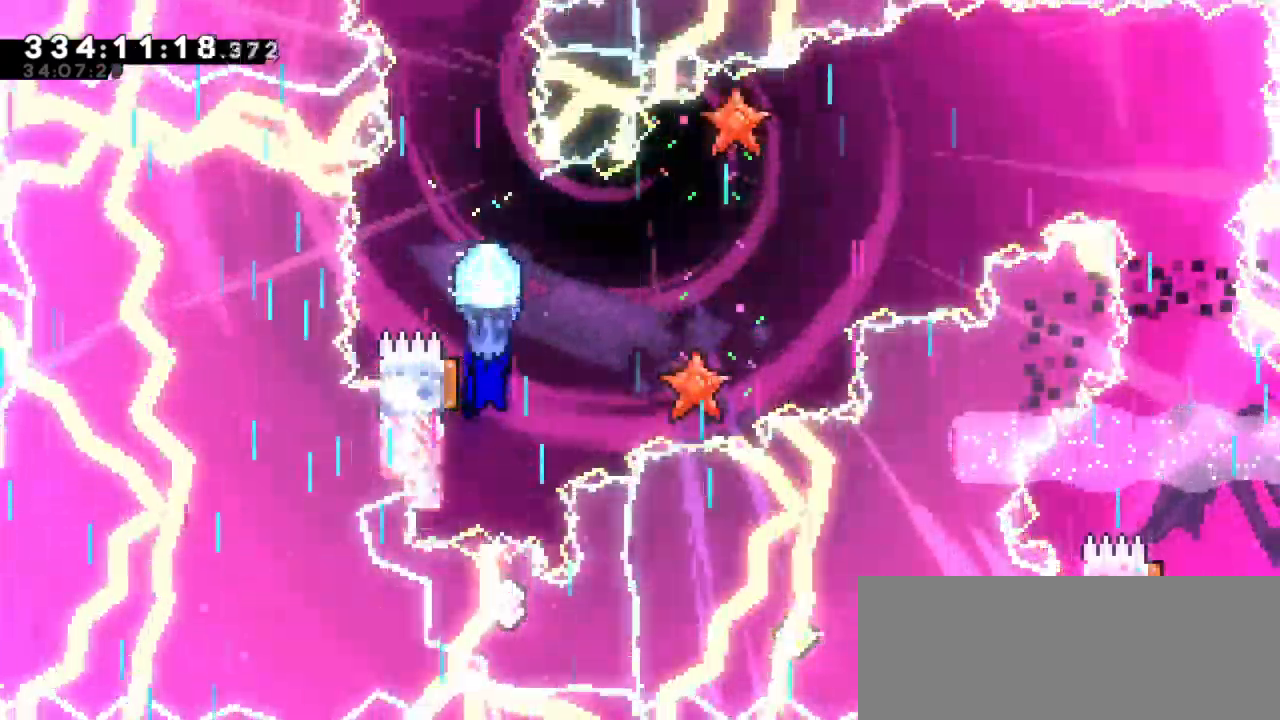
{"keys": ["left"], "events": [[350, "left", "down"]]}
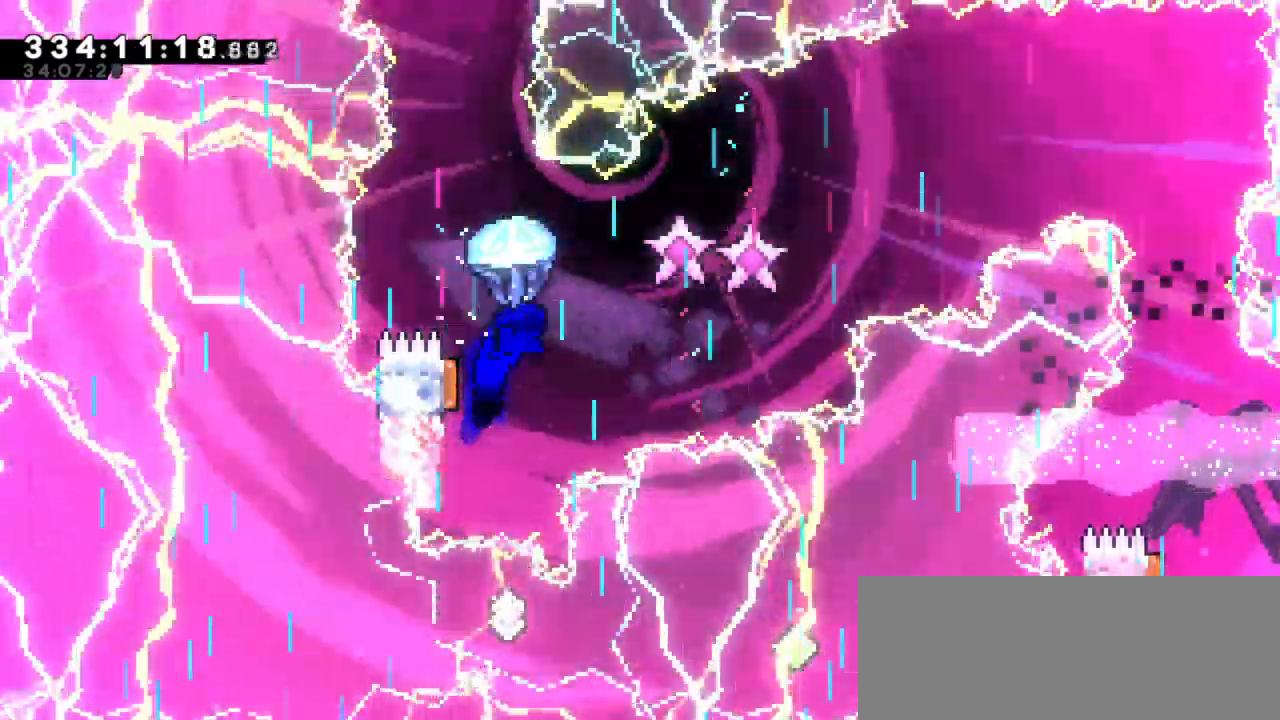
{"keys": ["right"]}
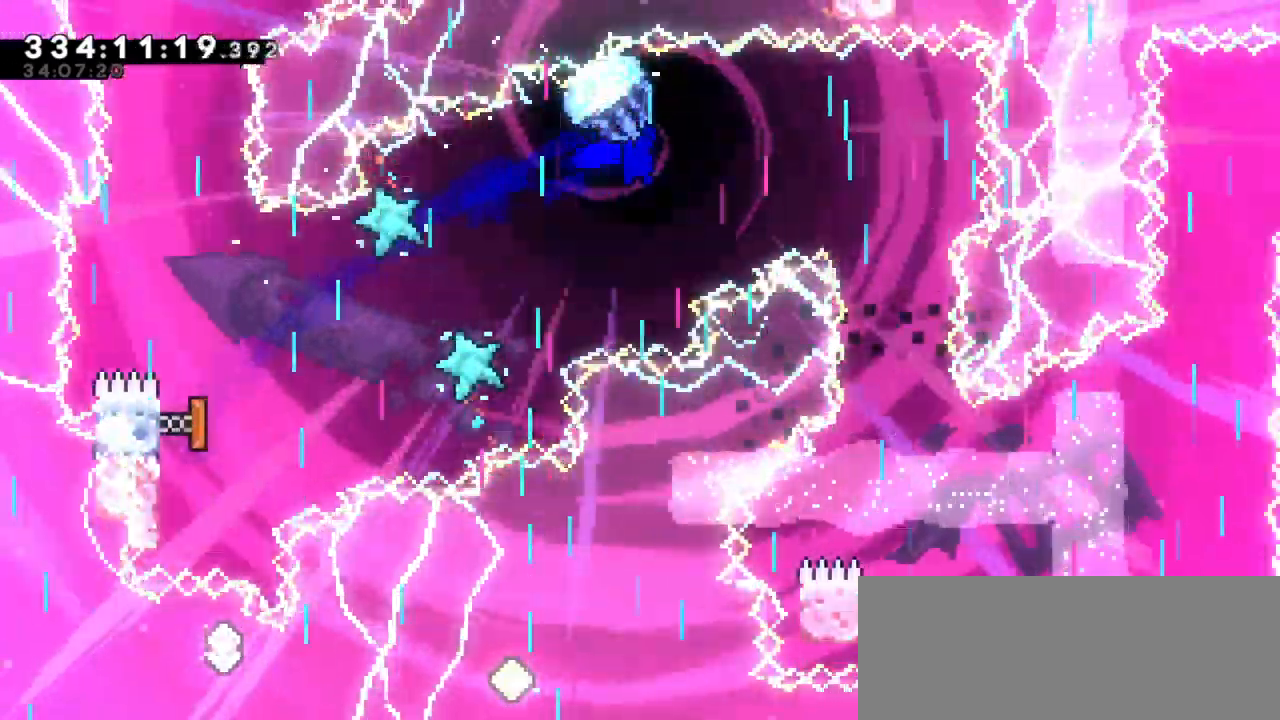
{"keys": ["down"], "events": [[150, "down", "down"], [150, "right", "up"]]}
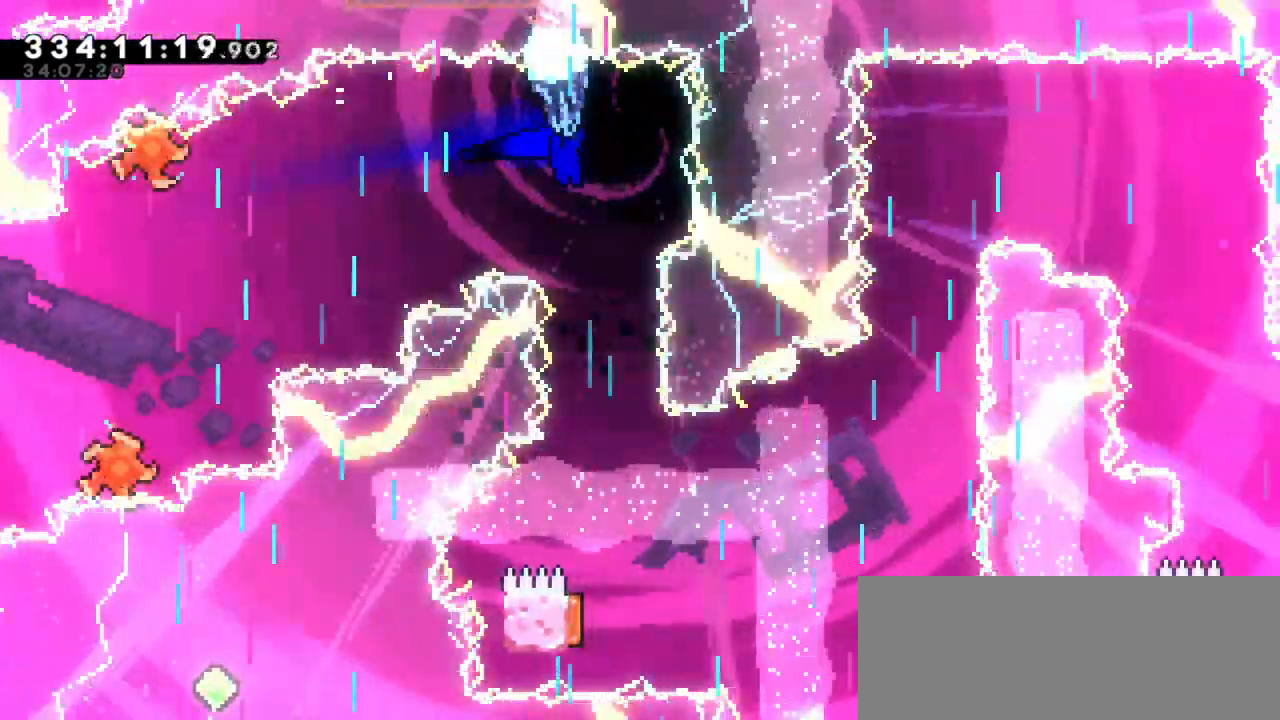
{"keys": [], "events": [[33, "down", "up"], [250, "right", "down"], [400, "right", "up"]]}
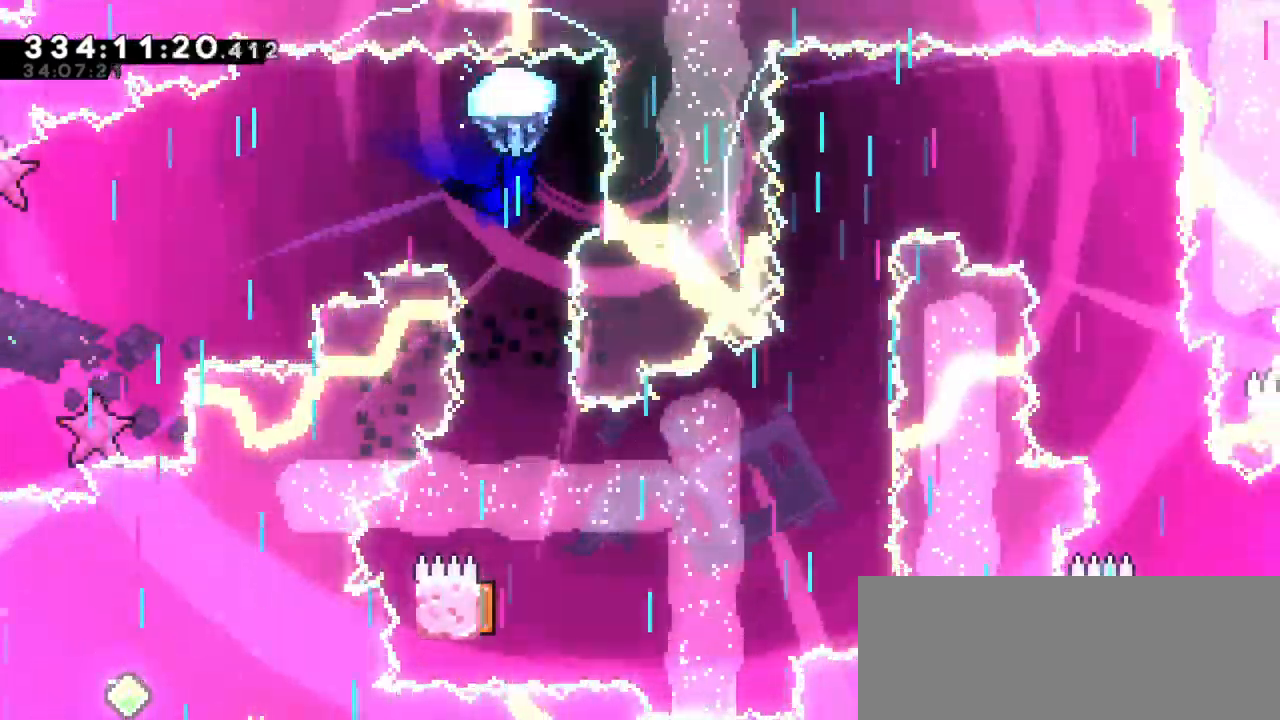
{"keys": [], "events": [[50, "down", "down"], [416, "down", "up"]]}
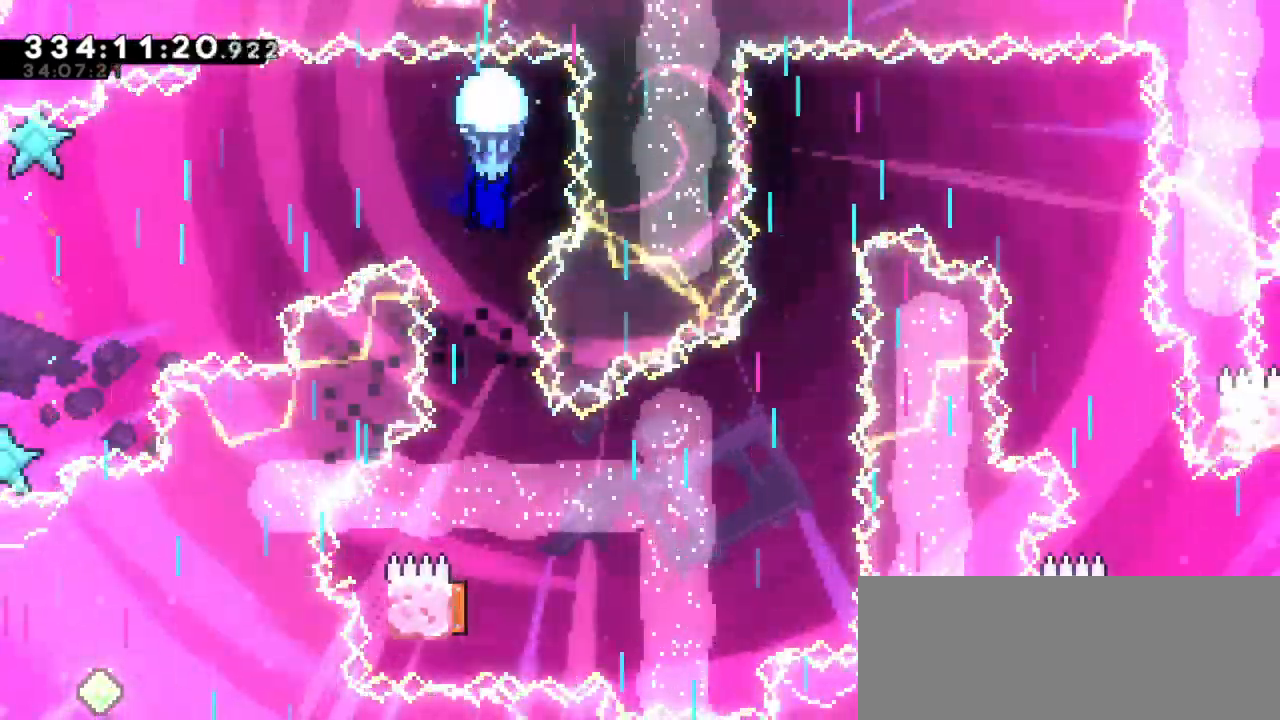
{"keys": ["down"], "events": [[283, "down", "down"]]}
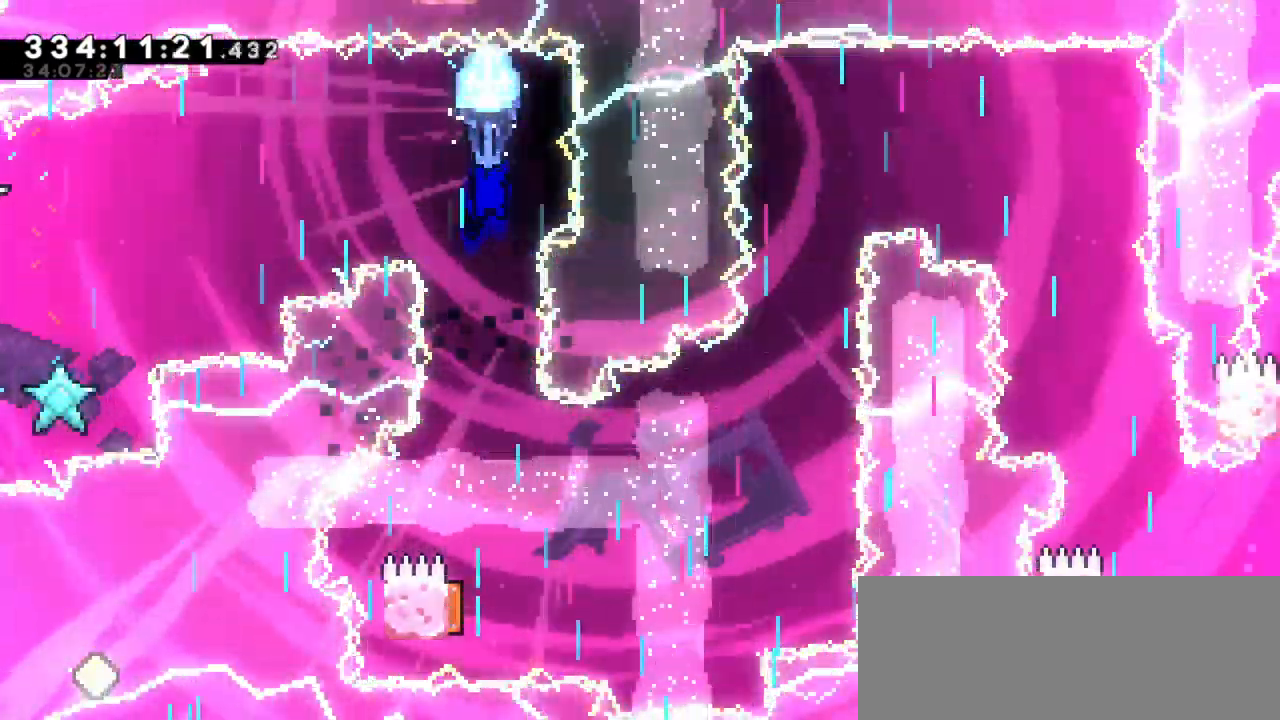
{"keys": [], "events": [[266, "down", "up"]]}
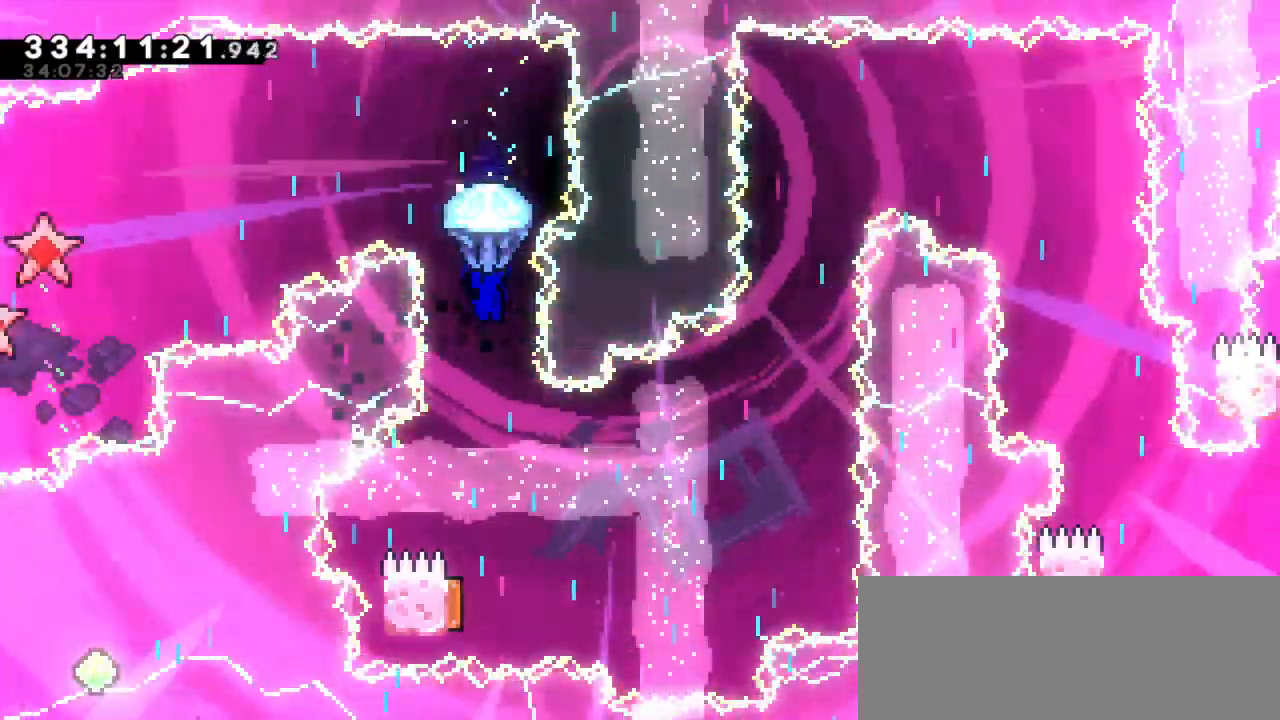
{"keys": [], "events": []}
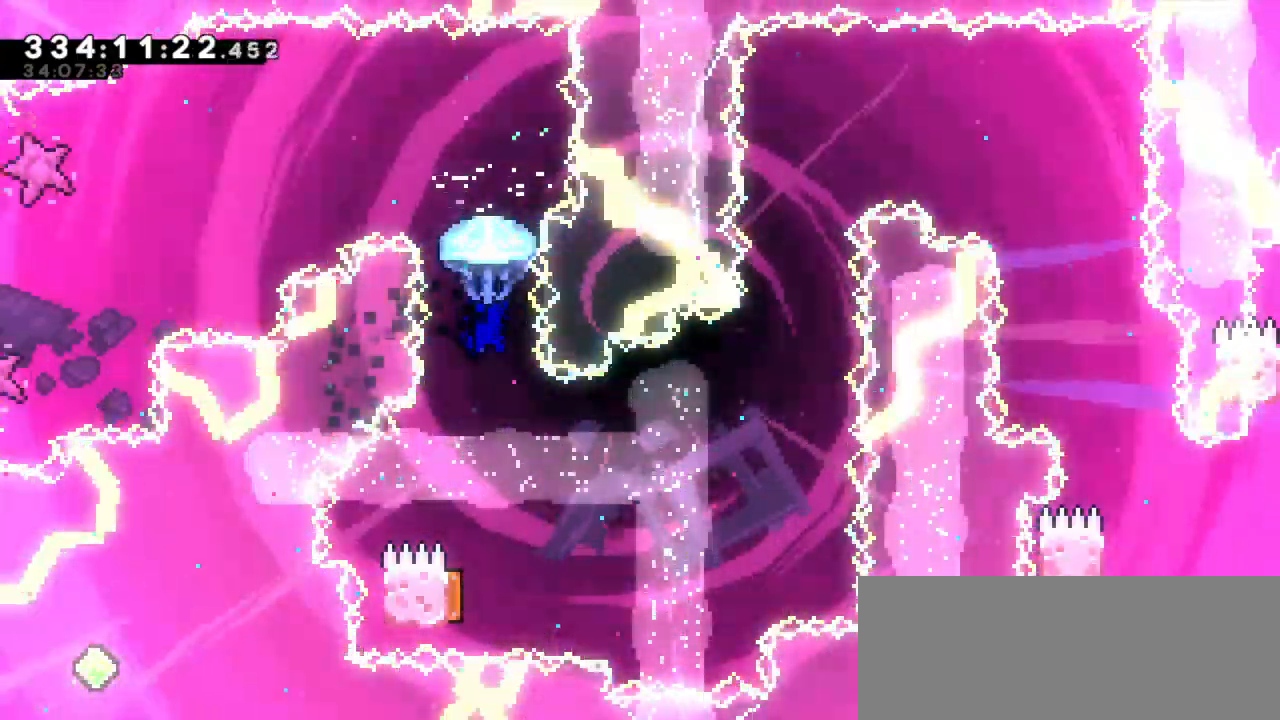
{"keys": [], "events": []}
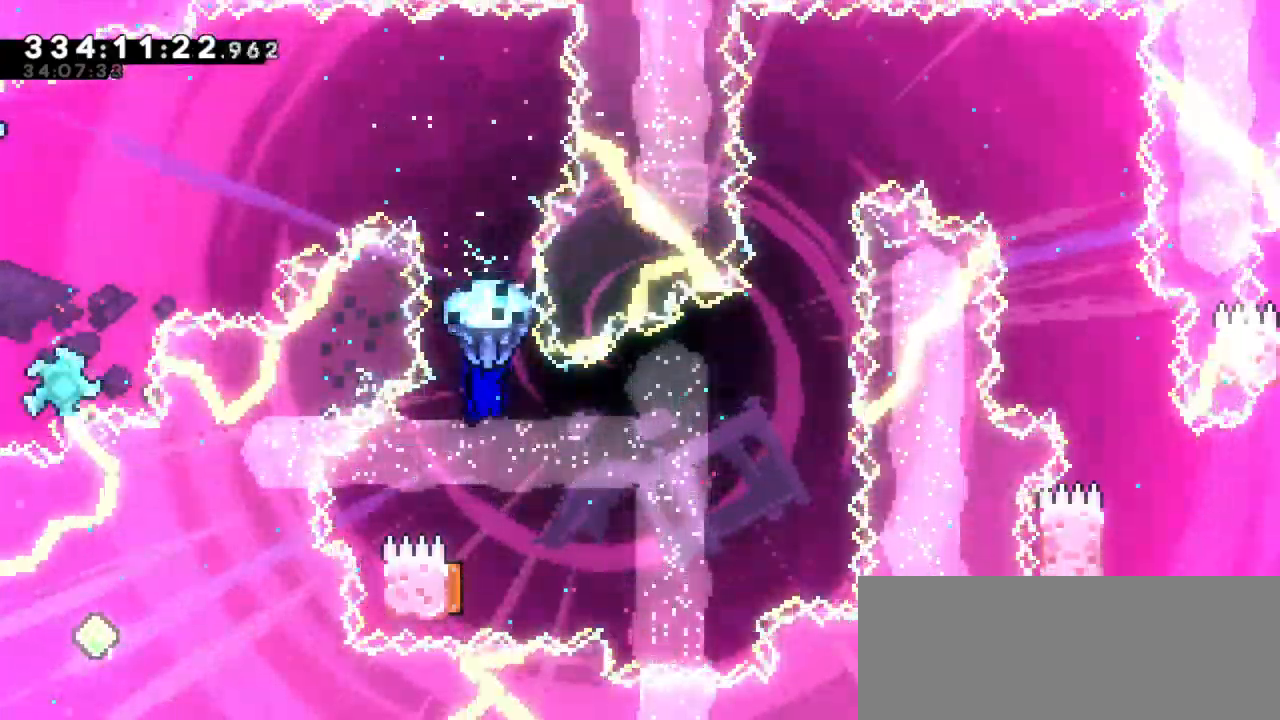
{"keys": [], "events": []}
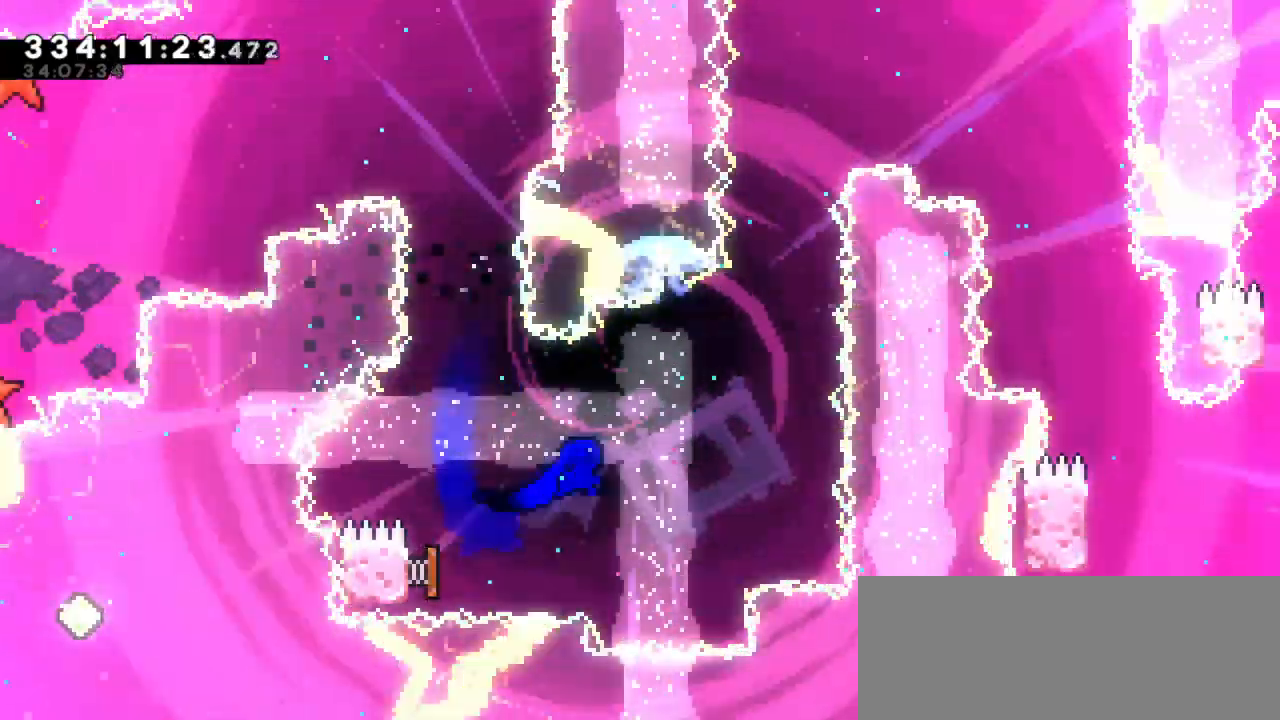
{"keys": ["dash"], "events": [[316, "dash", "down"], [316, "up", "down"], [450, "up", "up"]]}
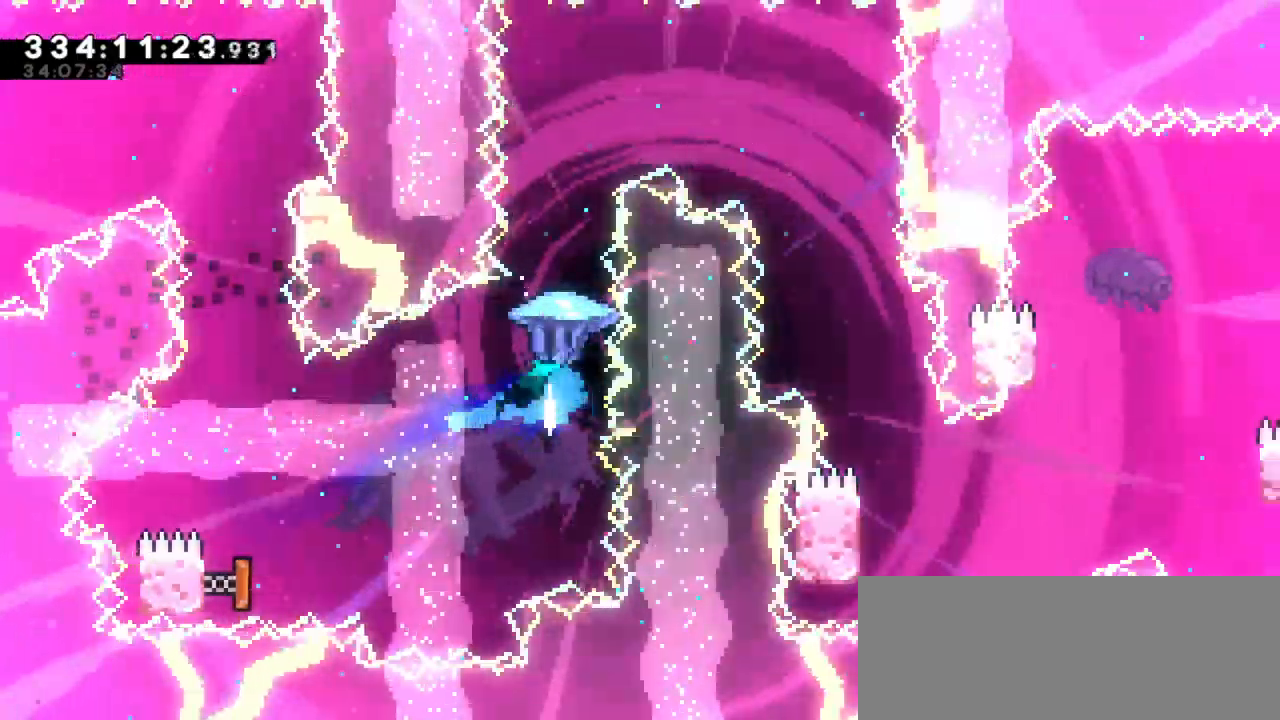
{"keys": ["right"], "events": [[33, "dash", "up"], [250, "right", "down"]]}
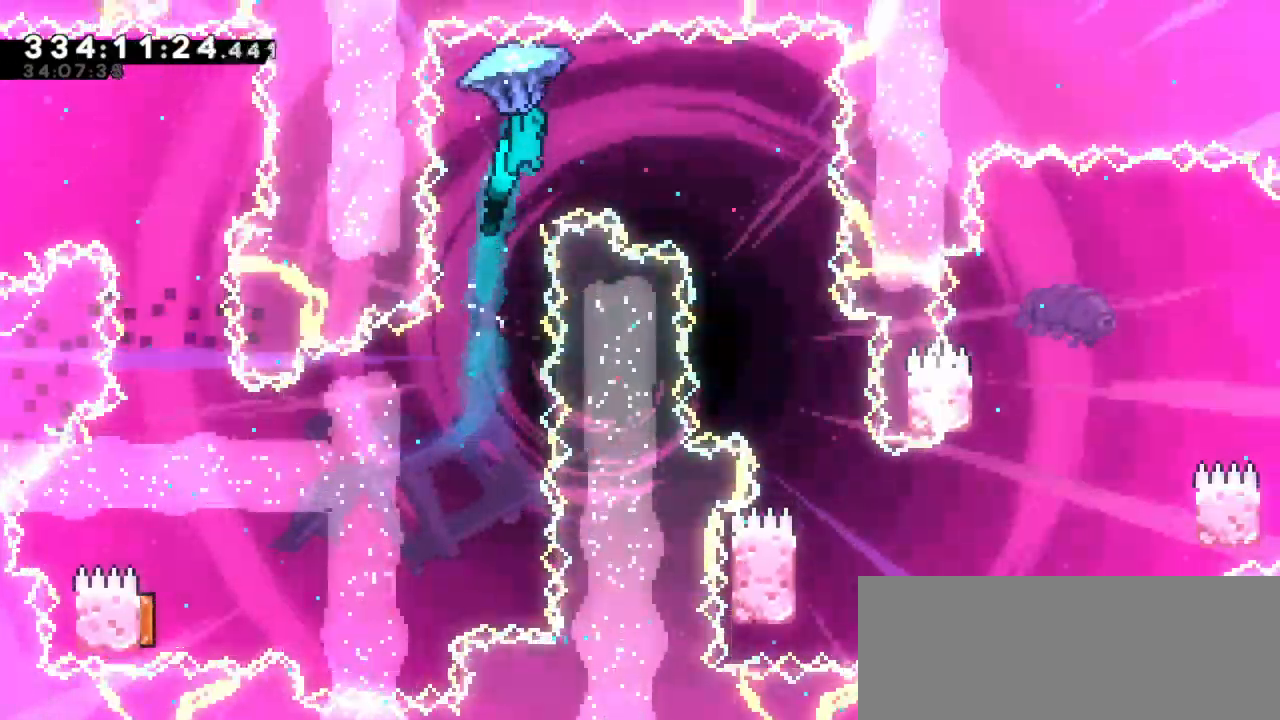
{"keys": [], "events": [[483, "right", "up"]]}
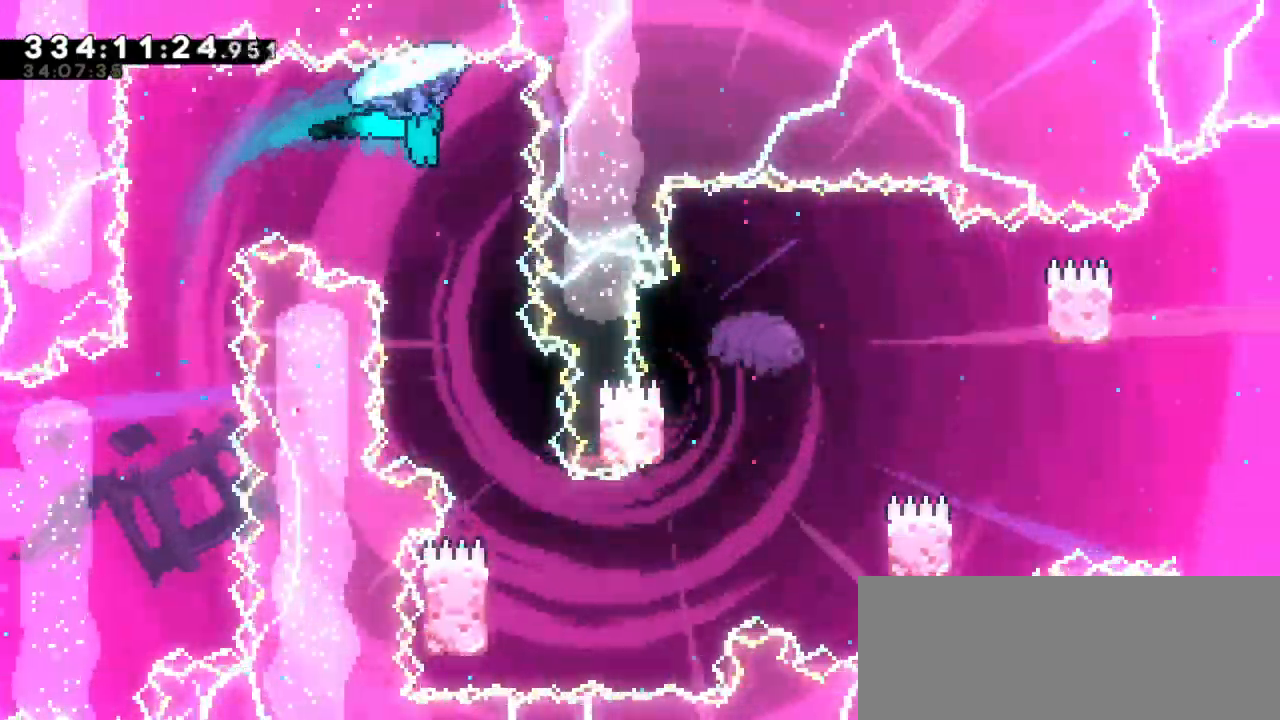
{"keys": ["down"], "events": [[316, "down", "down"]]}
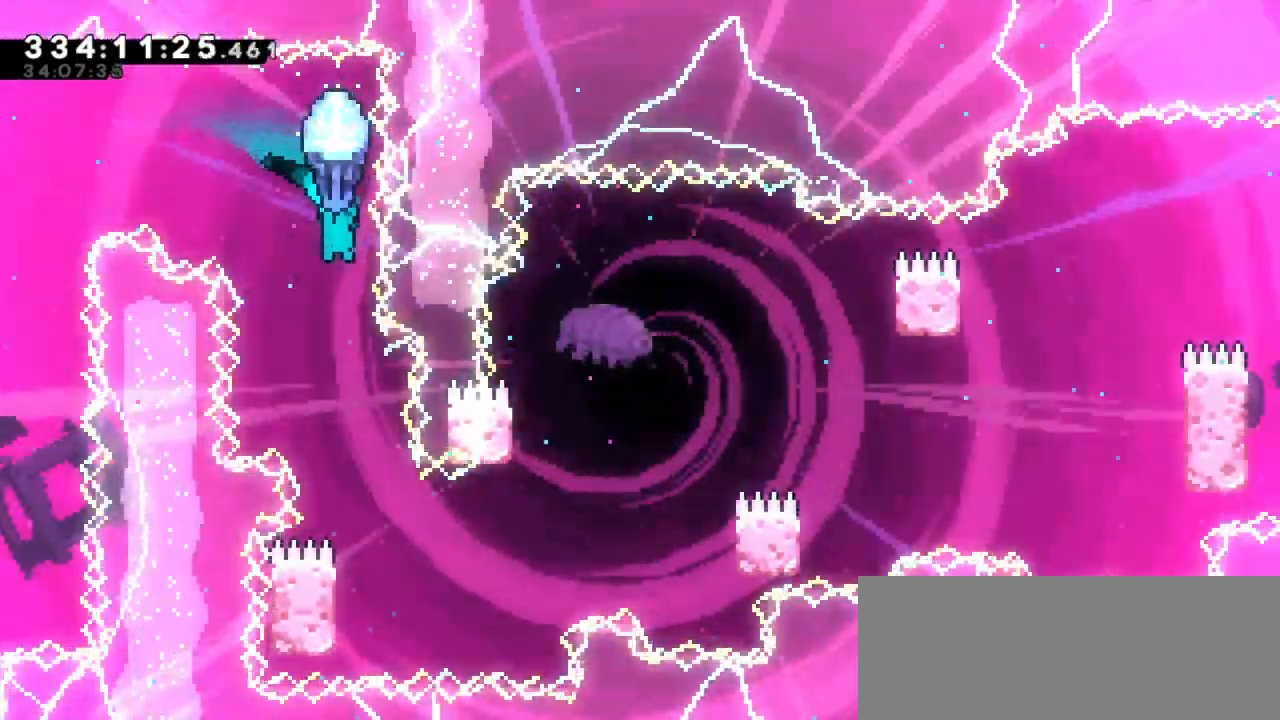
{"keys": [], "events": [[200, "down", "up"]]}
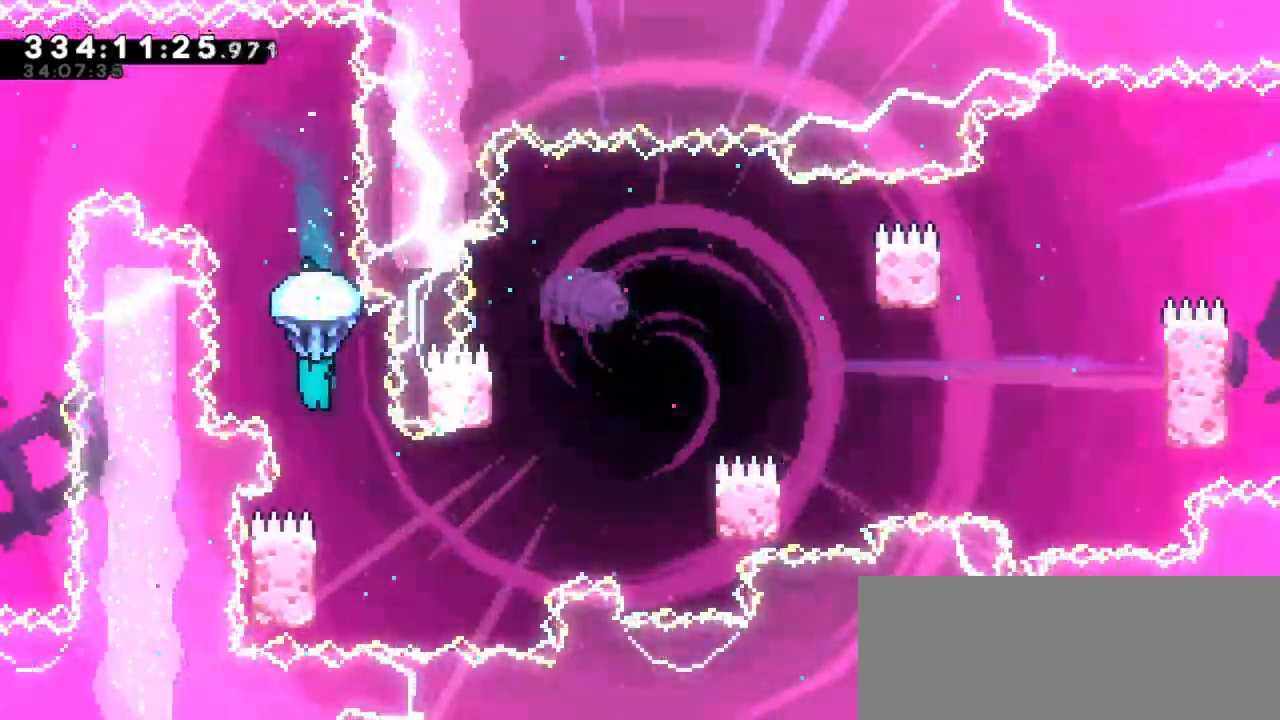
{"keys": [], "events": [[33, "right", "down"], [166, "right", "up"]]}
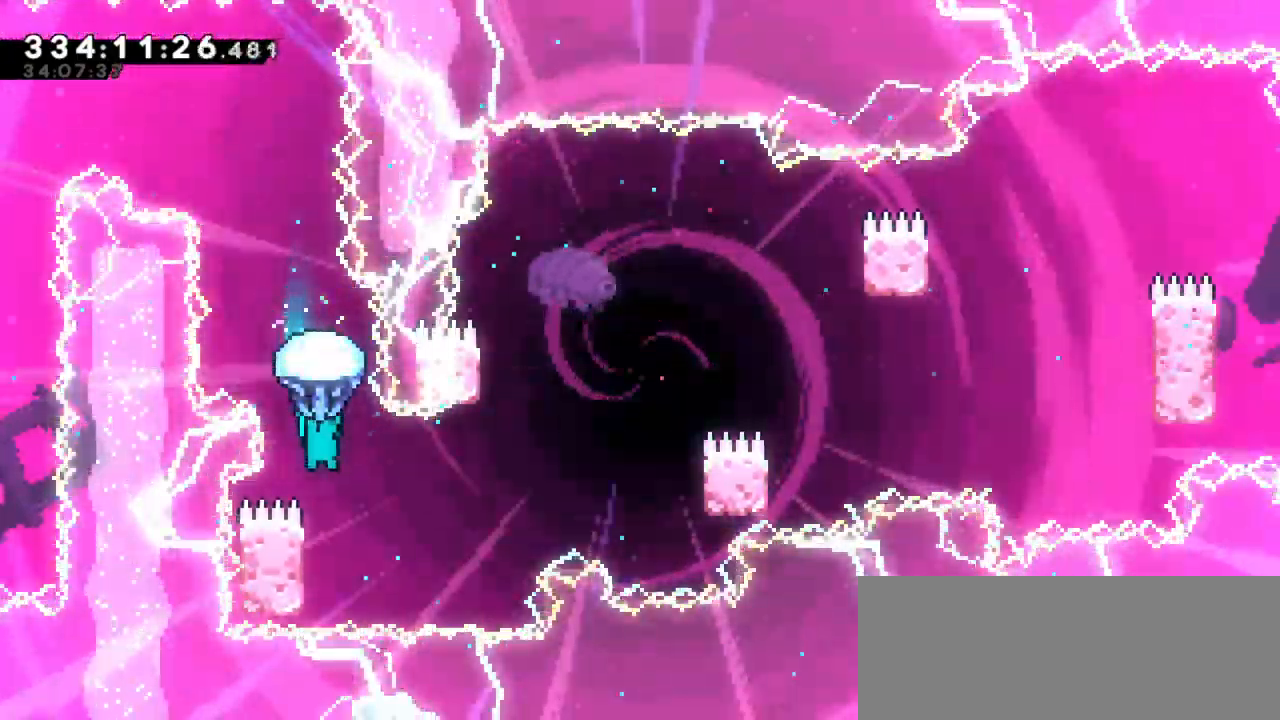
{"keys": ["left"], "events": [[466, "left", "down"]]}
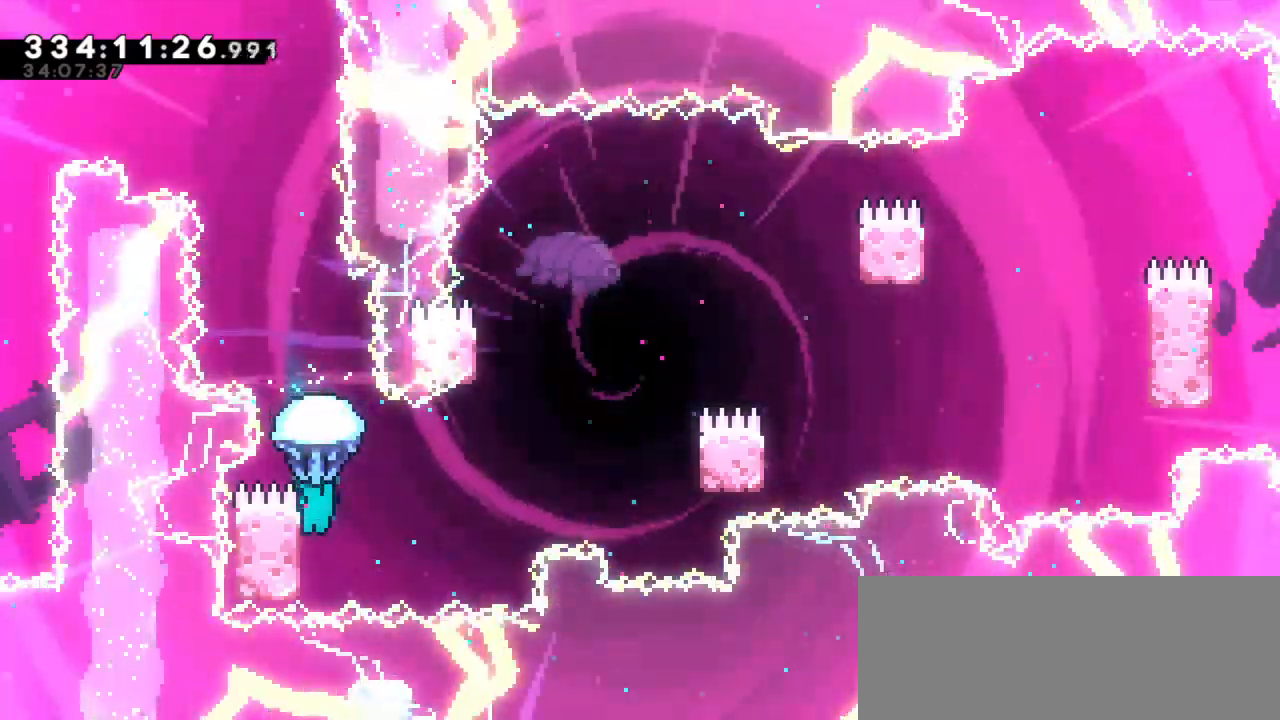
{"keys": ["jump2", "right"], "events": [[133, "right", "down"], [166, "jump2", "down"], [166, "left", "up"]]}
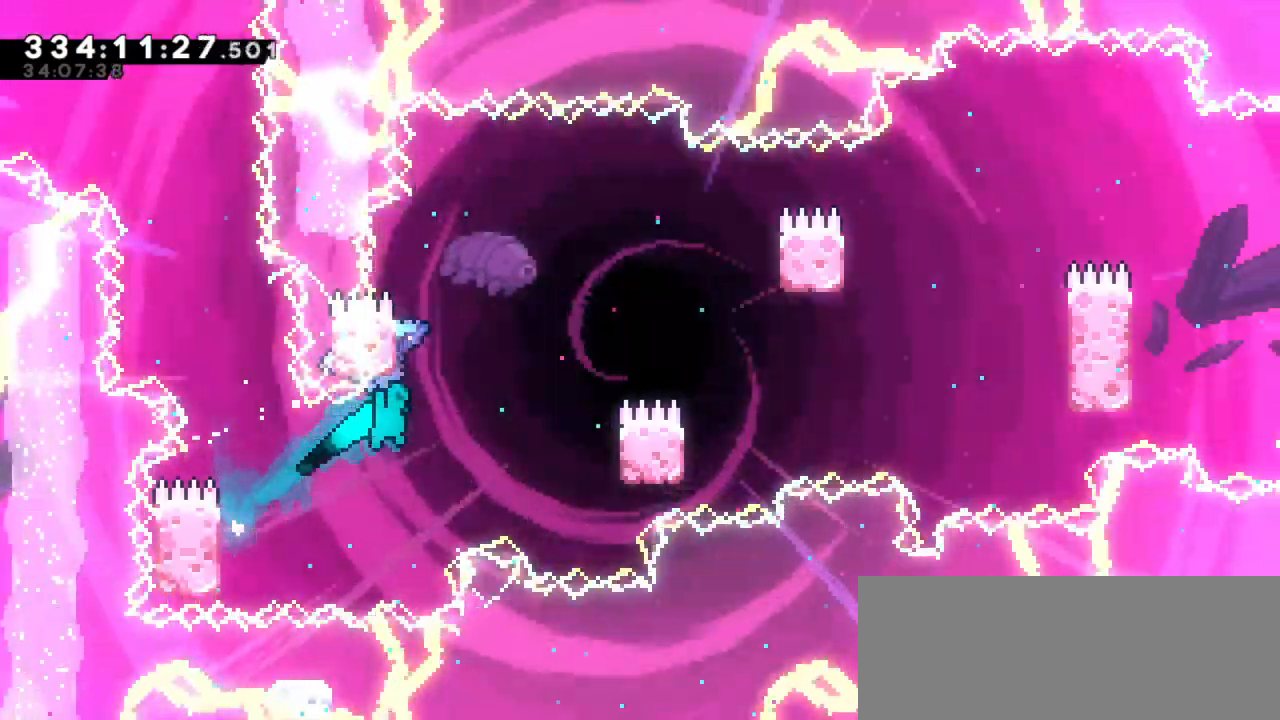
{"keys": ["jump2", "left"], "events": [[400, "jump2", "up"], [450, "right", "up"], [466, "left", "down"], [500, "jump2", "down"]]}
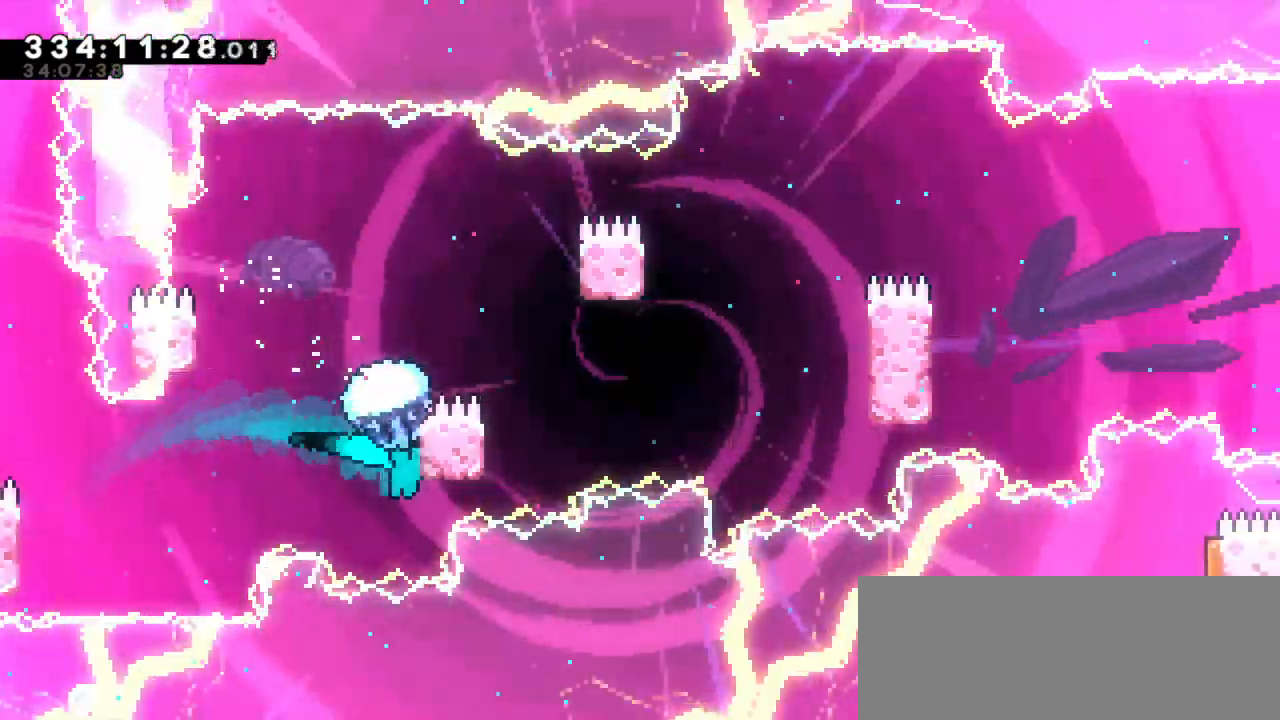
{"keys": ["jump2", "right"], "events": [[400, "jump2", "up"], [450, "left", "up"], [450, "right", "down"], [466, "jump2", "down"]]}
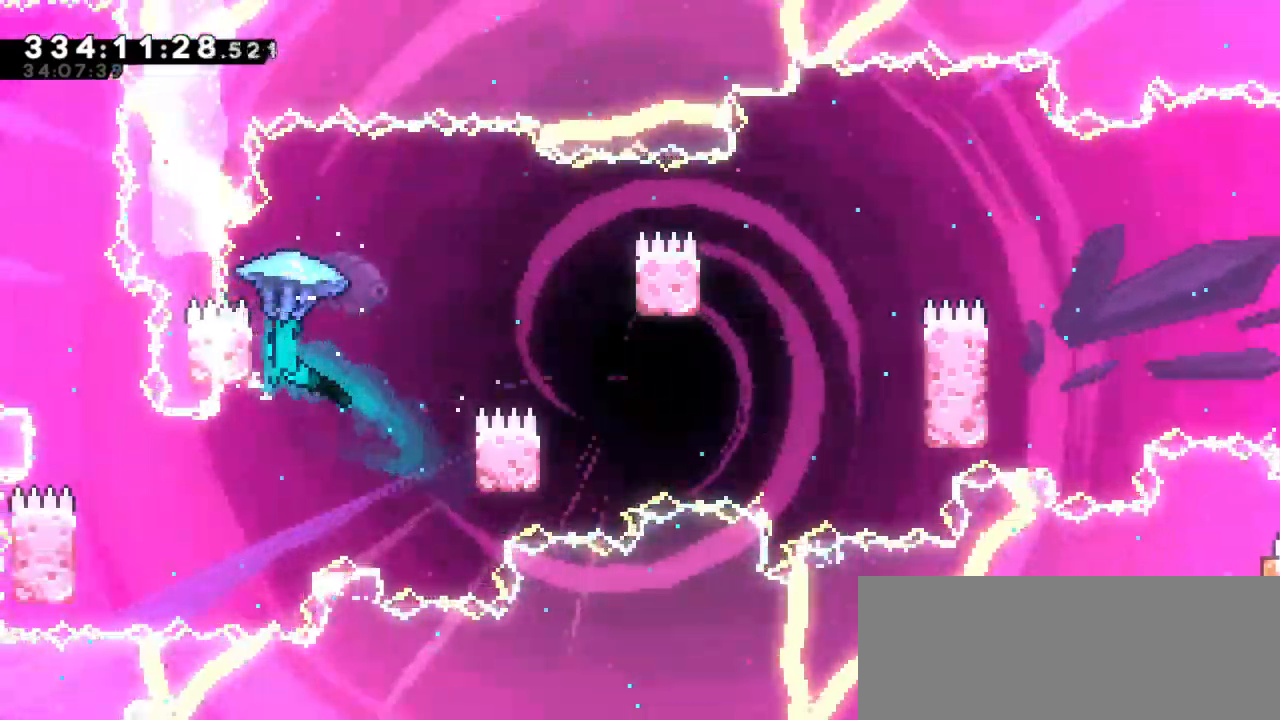
{"keys": ["right"], "events": [[383, "jump2", "up"]]}
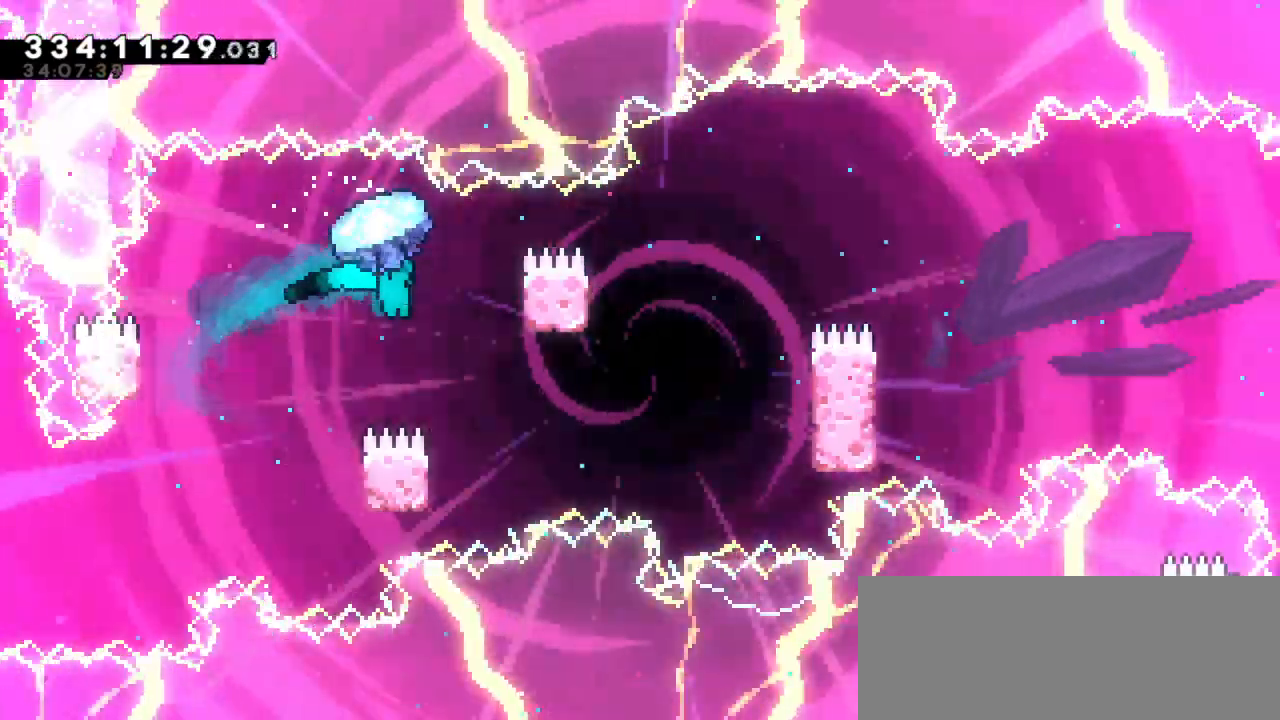
{"keys": [], "events": [[50, "right", "up"]]}